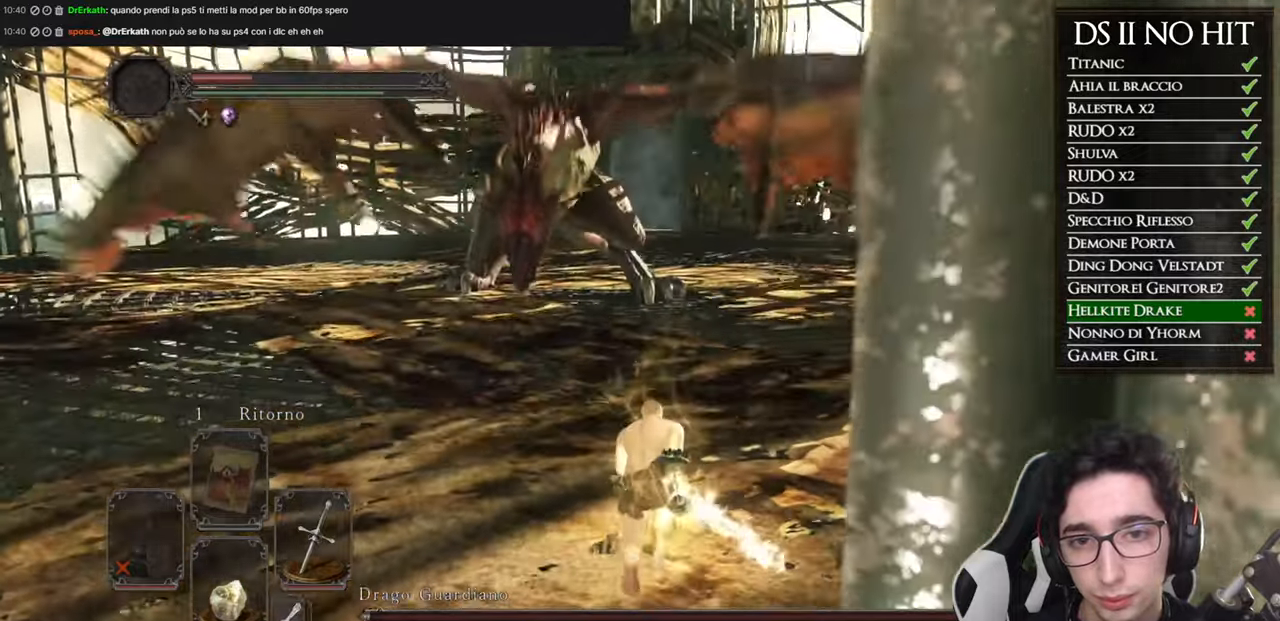
Gameplay with a controller (Xbox layout); each line is a JSON object with the inputs held at the frame after it. "events" lists button and stick changes between this image and that frame as [ms after this image, input, new state], when the widget could be followed in between.
{"buttons": ["B"], "left_stick": "up", "right_stick": "center", "events": []}
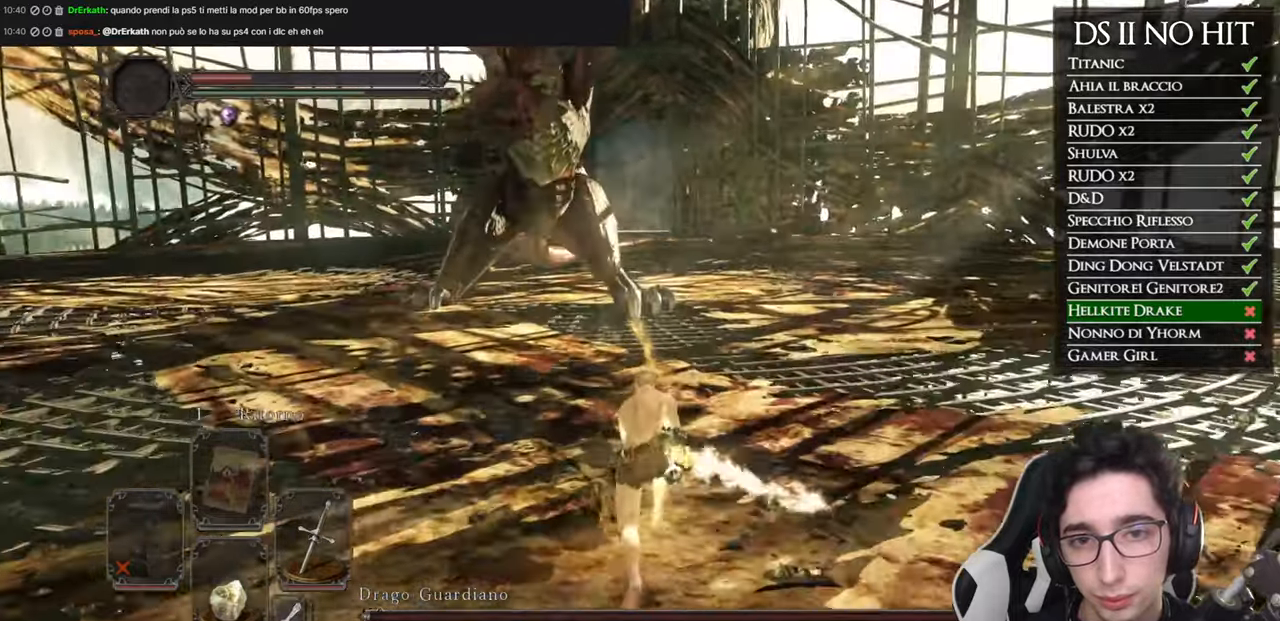
{"buttons": ["B"], "left_stick": "up", "right_stick": "center", "events": []}
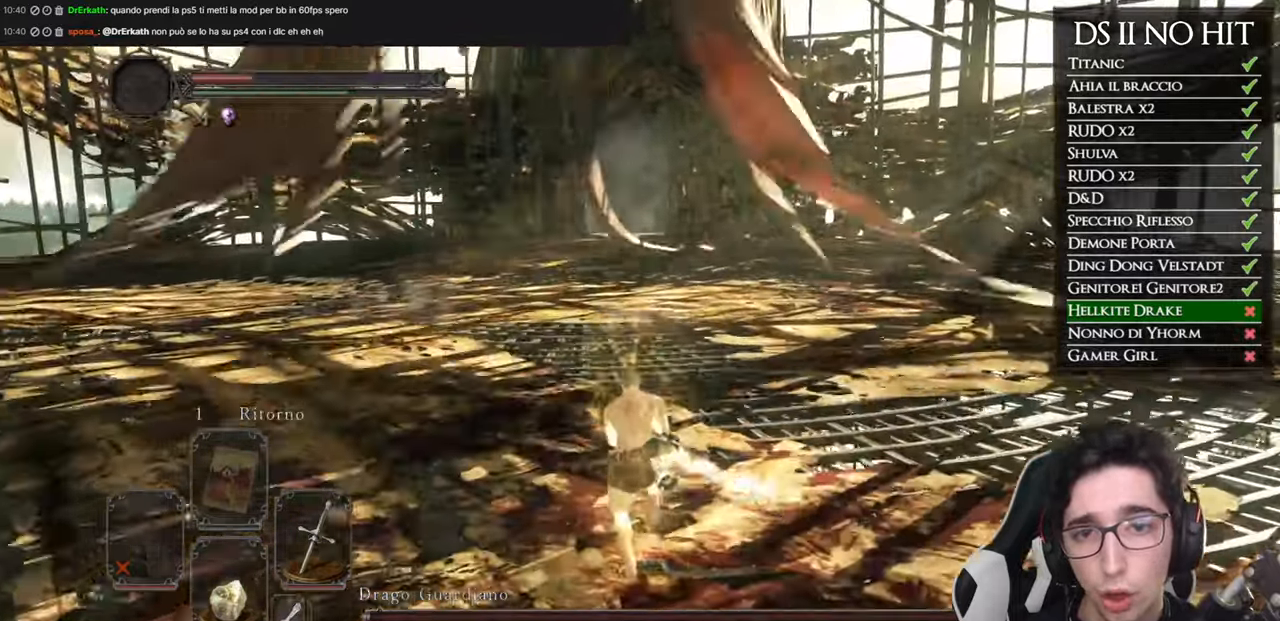
{"buttons": ["B"], "left_stick": "up", "right_stick": "center"}
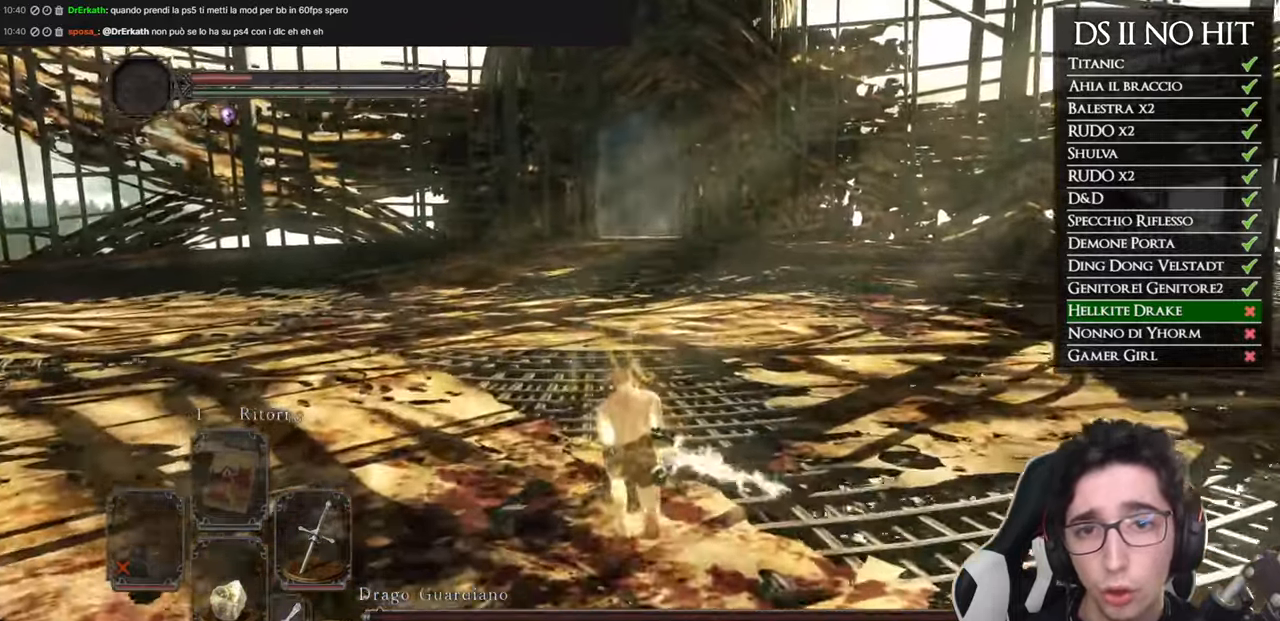
{"buttons": [], "left_stick": "up", "right_stick": "left", "events": [[367, "B", "up"], [467, "right_stick", "left"]]}
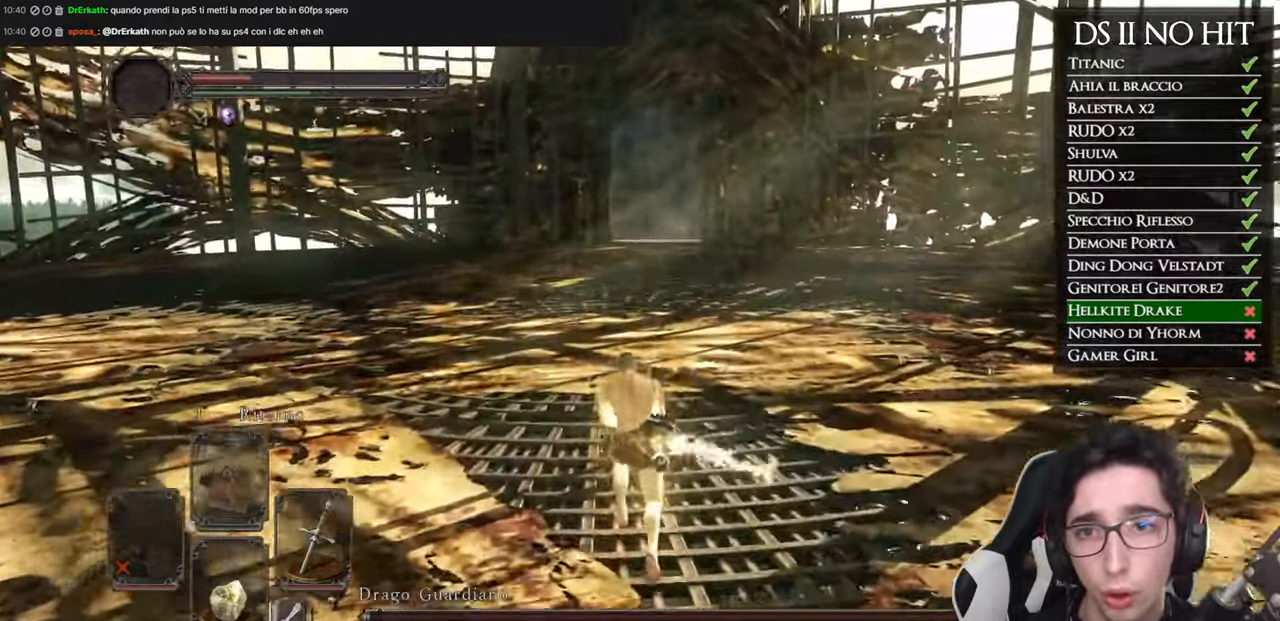
{"buttons": [], "left_stick": "right", "right_stick": "left", "events": [[183, "left_stick", "up-right"], [417, "left_stick", "right"]]}
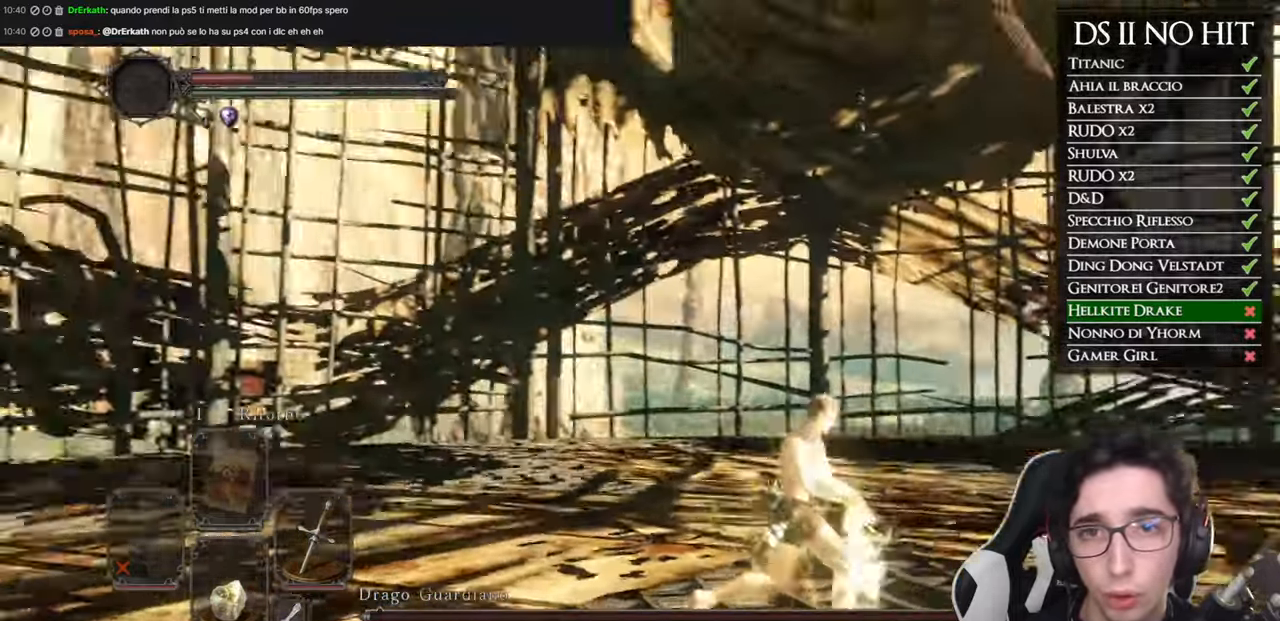
{"buttons": ["B"], "left_stick": "down-right", "right_stick": "center", "events": [[34, "left_stick", "down-right"], [84, "right_stick", "up"], [301, "right_stick", "center"], [384, "B", "down"]]}
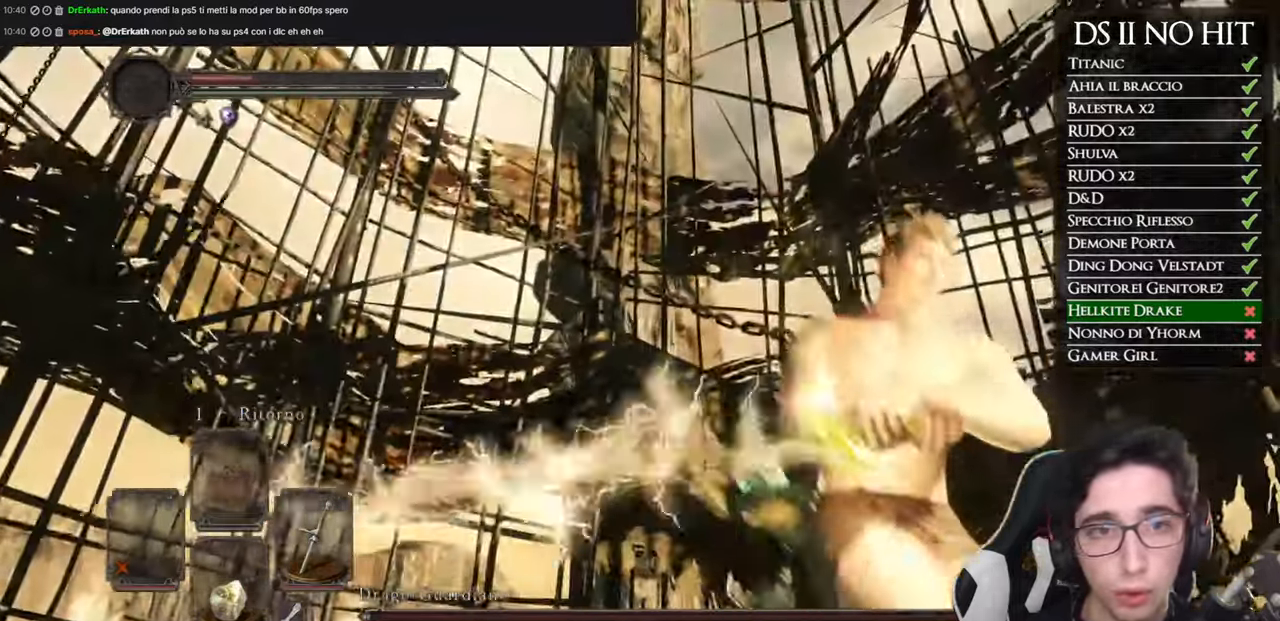
{"buttons": [], "left_stick": "down-right", "right_stick": "center", "events": [[434, "B", "up"]]}
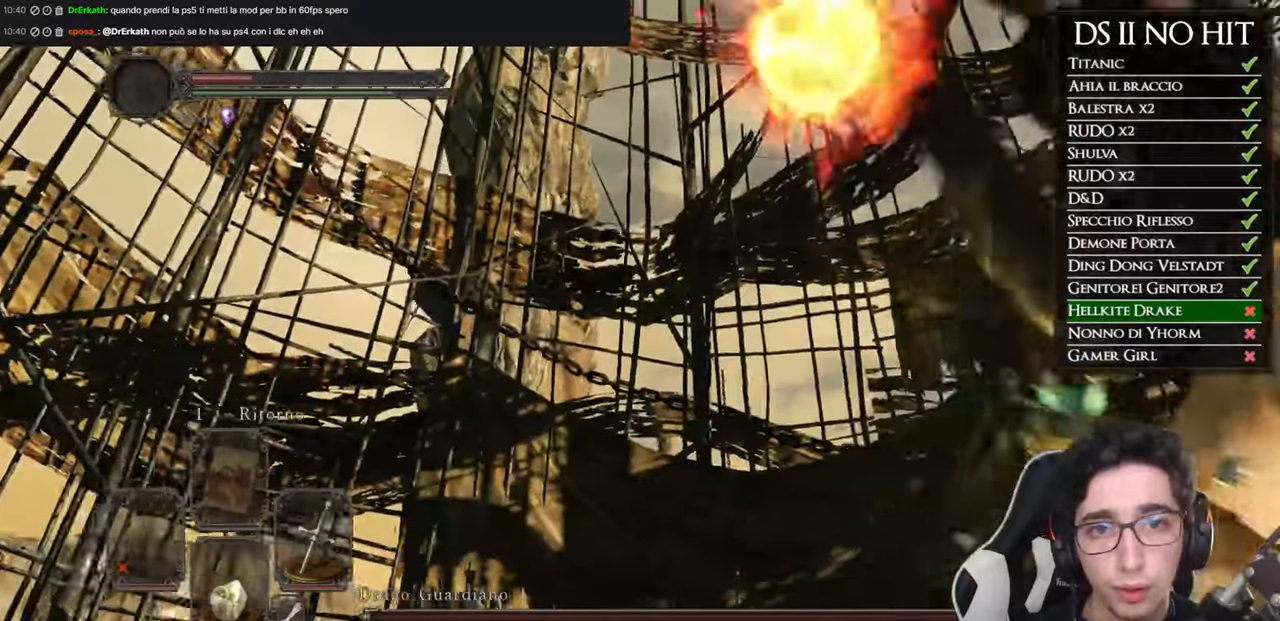
{"buttons": [], "left_stick": "down-right", "right_stick": "center", "events": [[33, "B", "down"], [250, "B", "up"], [317, "B", "down"], [417, "B", "up"]]}
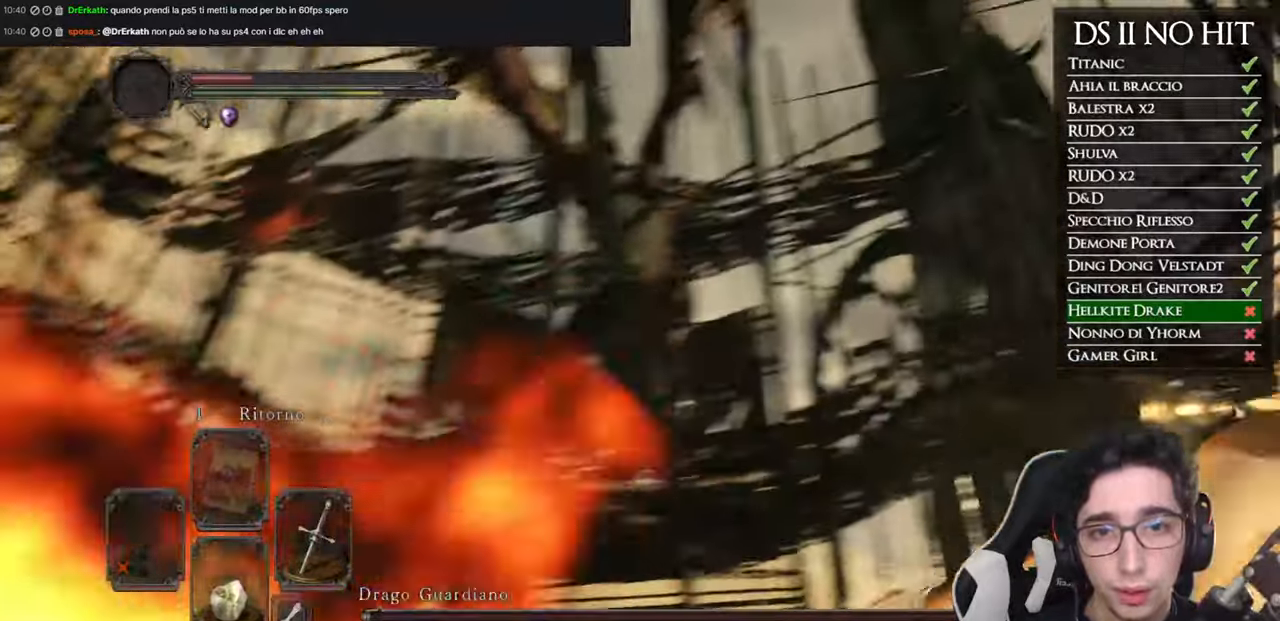
{"buttons": [], "left_stick": "down-right", "right_stick": "left"}
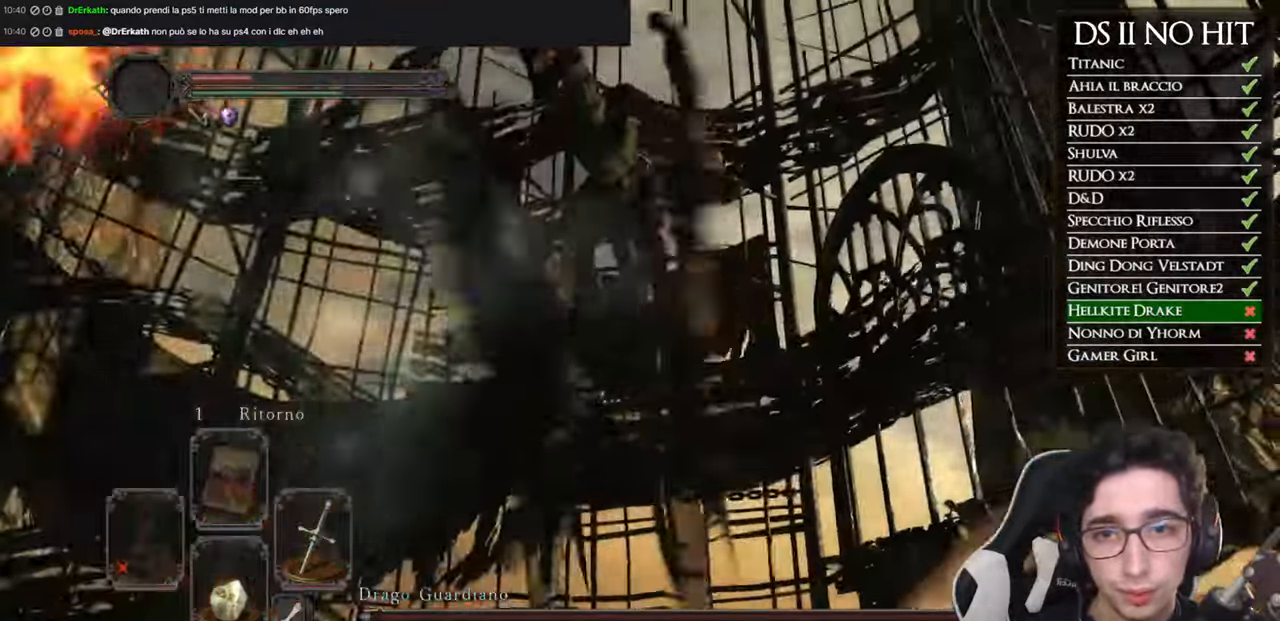
{"buttons": [], "left_stick": "right", "right_stick": "center", "events": [[83, "right_stick", "center"], [233, "right_stick", "left"], [333, "right_stick", "center"], [350, "left_stick", "right"]]}
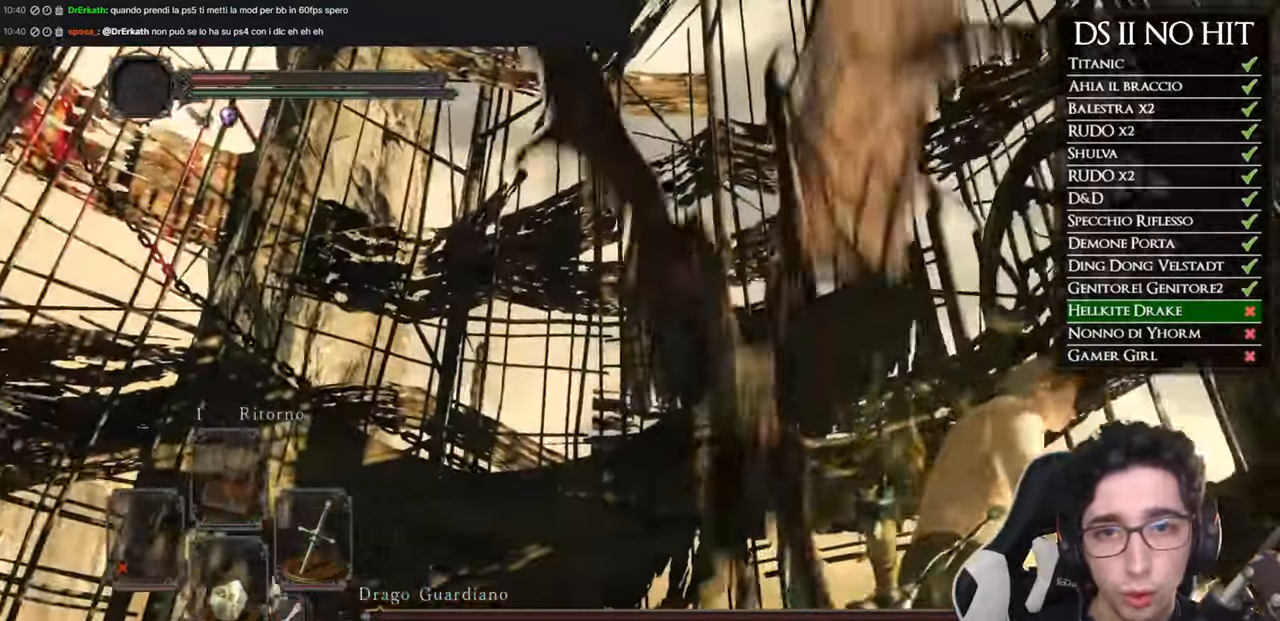
{"buttons": [], "left_stick": "left", "right_stick": "center"}
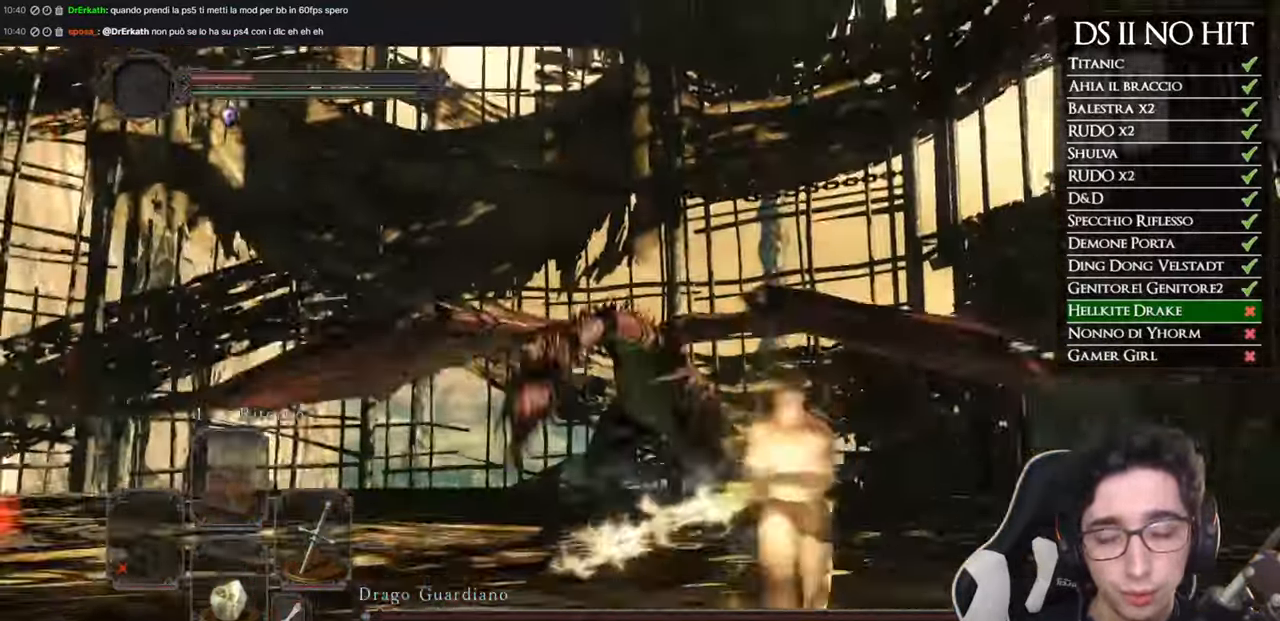
{"buttons": ["B"], "left_stick": "up", "right_stick": "center", "events": [[16, "left_stick", "up-left"], [50, "right_stick", "down-right"], [116, "right_stick", "center"], [200, "B", "down"], [267, "left_stick", "up"]]}
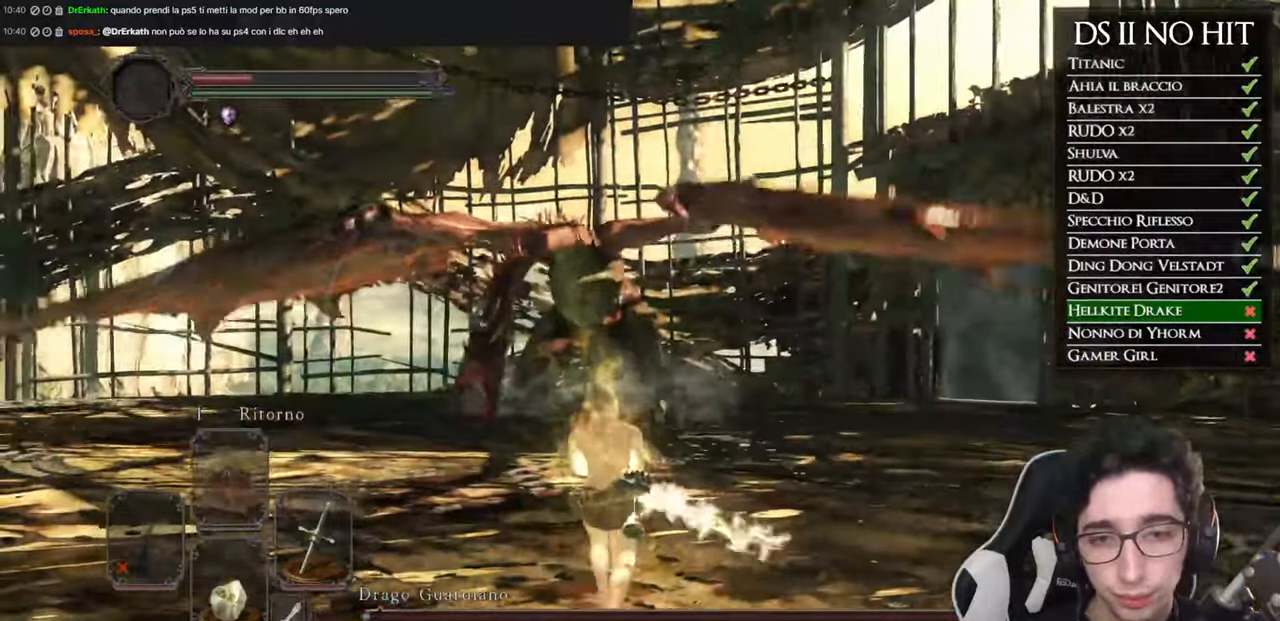
{"buttons": ["B"], "left_stick": "up", "right_stick": "center", "events": [[300, "B", "up"], [467, "B", "down"]]}
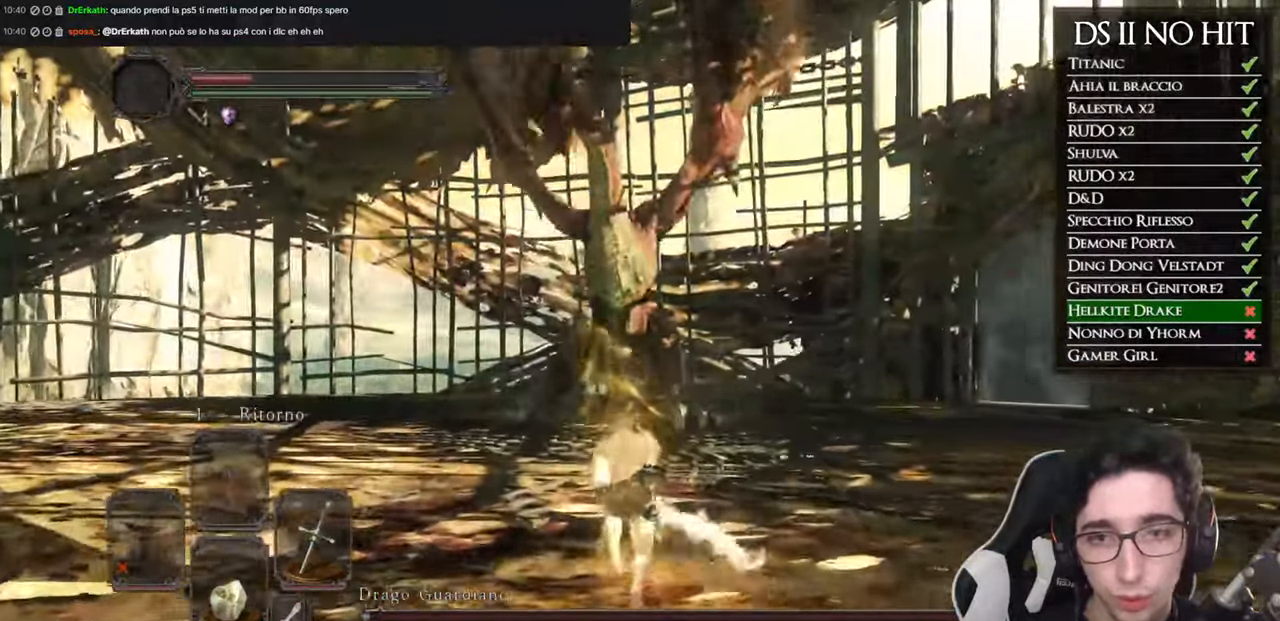
{"buttons": ["B"], "left_stick": "up-right", "right_stick": "center", "events": [[400, "left_stick", "up-right"]]}
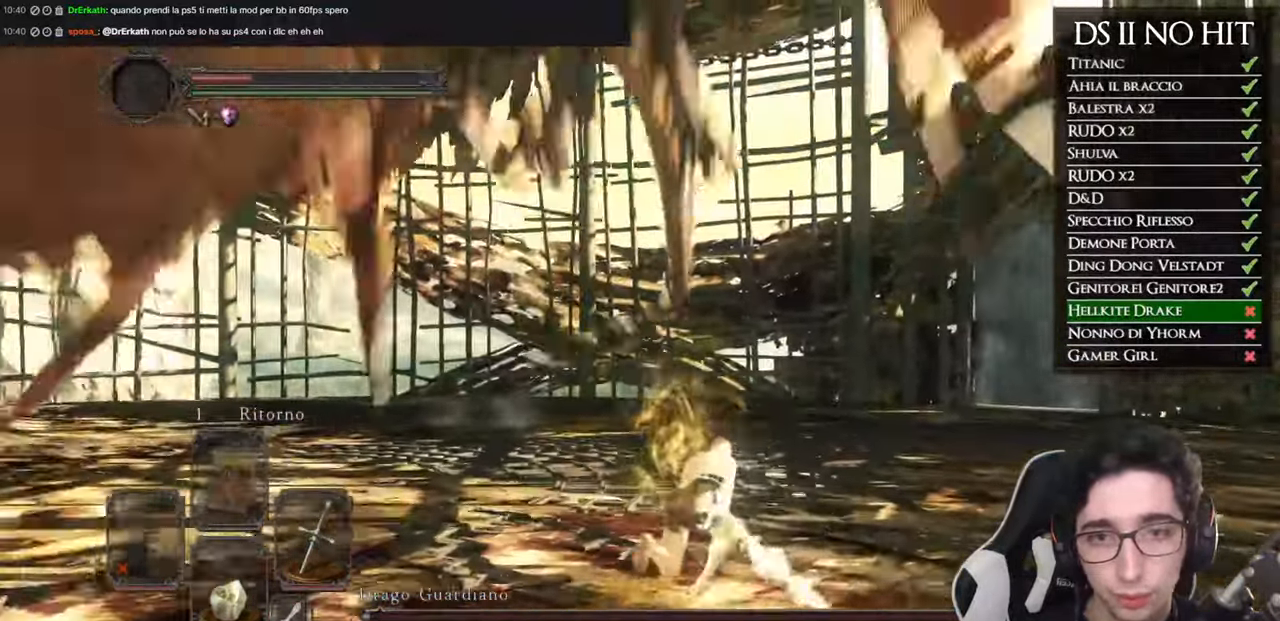
{"buttons": [], "left_stick": "up", "right_stick": "center"}
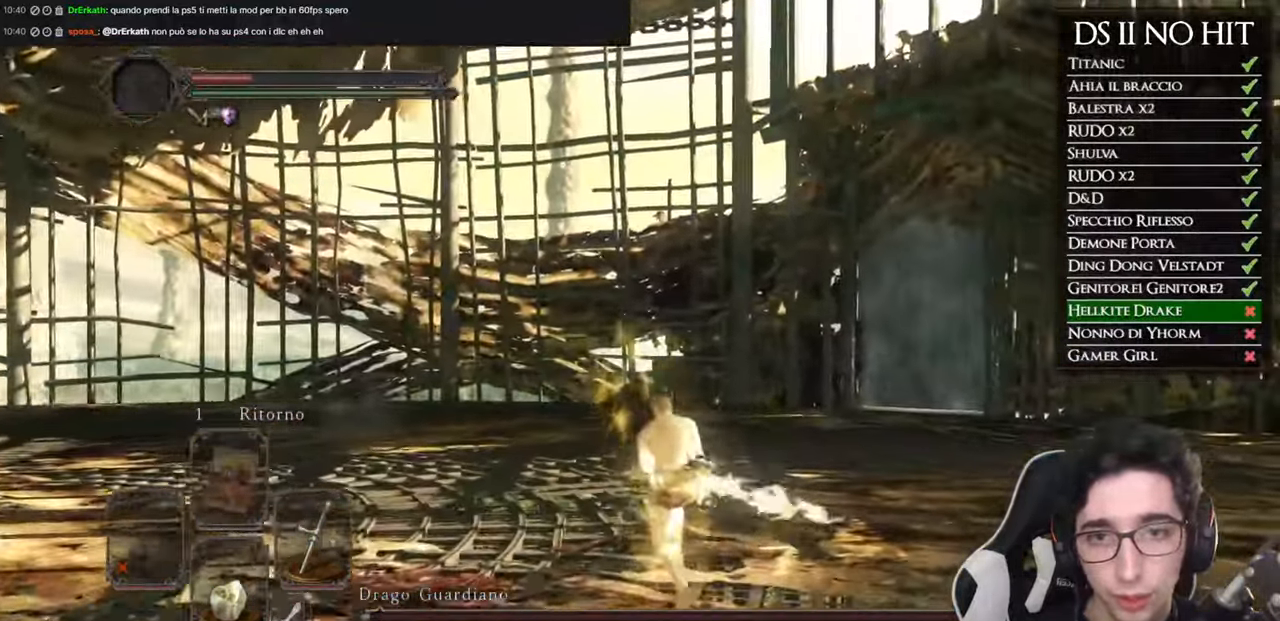
{"buttons": [], "left_stick": "right", "right_stick": "left", "events": [[66, "right_stick", "down-left"], [233, "right_stick", "left"], [333, "left_stick", "up-right"], [483, "left_stick", "right"]]}
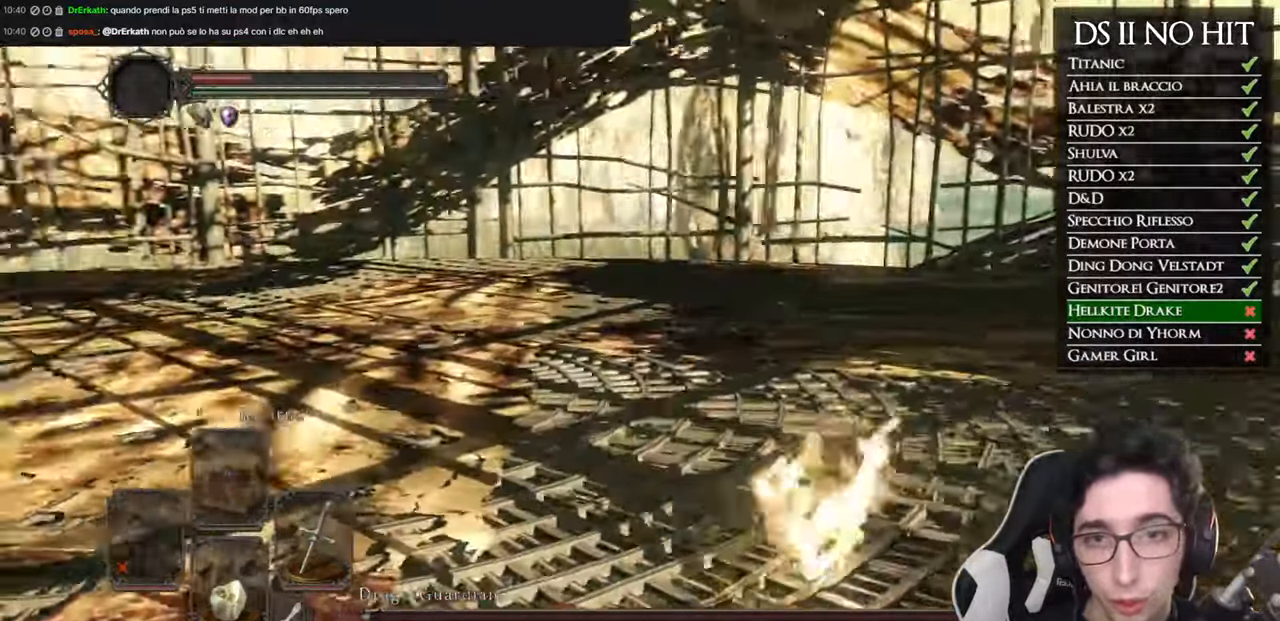
{"buttons": [], "left_stick": "down-right", "right_stick": "center", "events": [[284, "left_stick", "down-right"], [501, "right_stick", "center"]]}
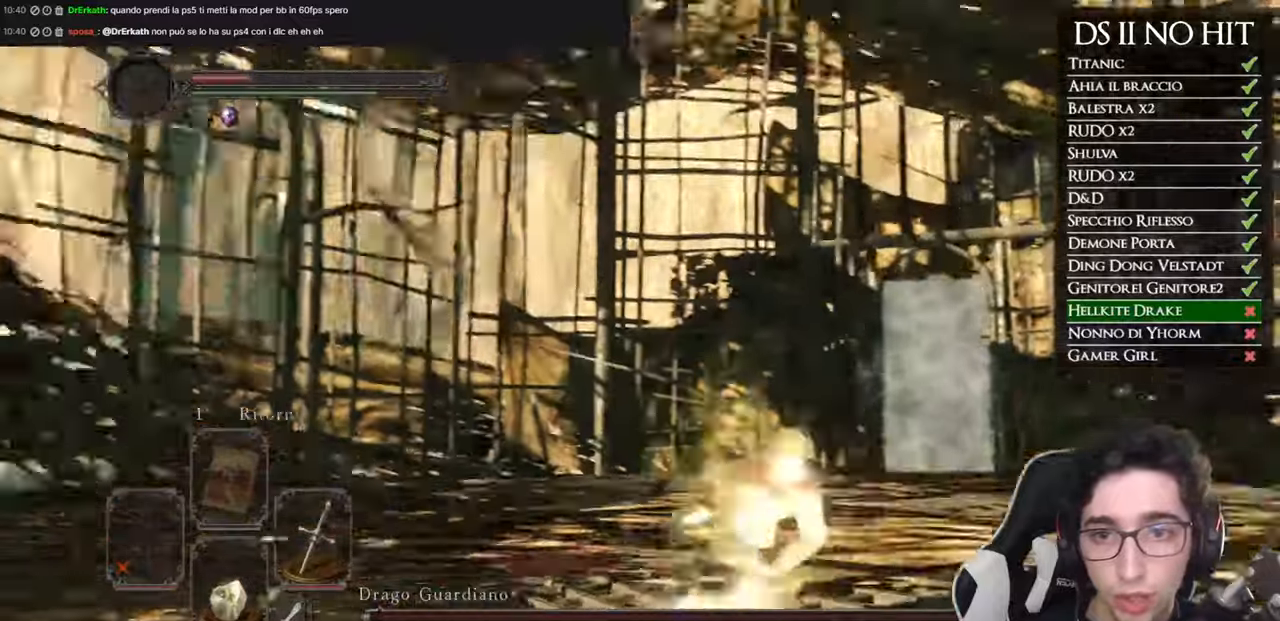
{"buttons": ["B"], "left_stick": "down-right", "right_stick": "center", "events": [[133, "B", "down"]]}
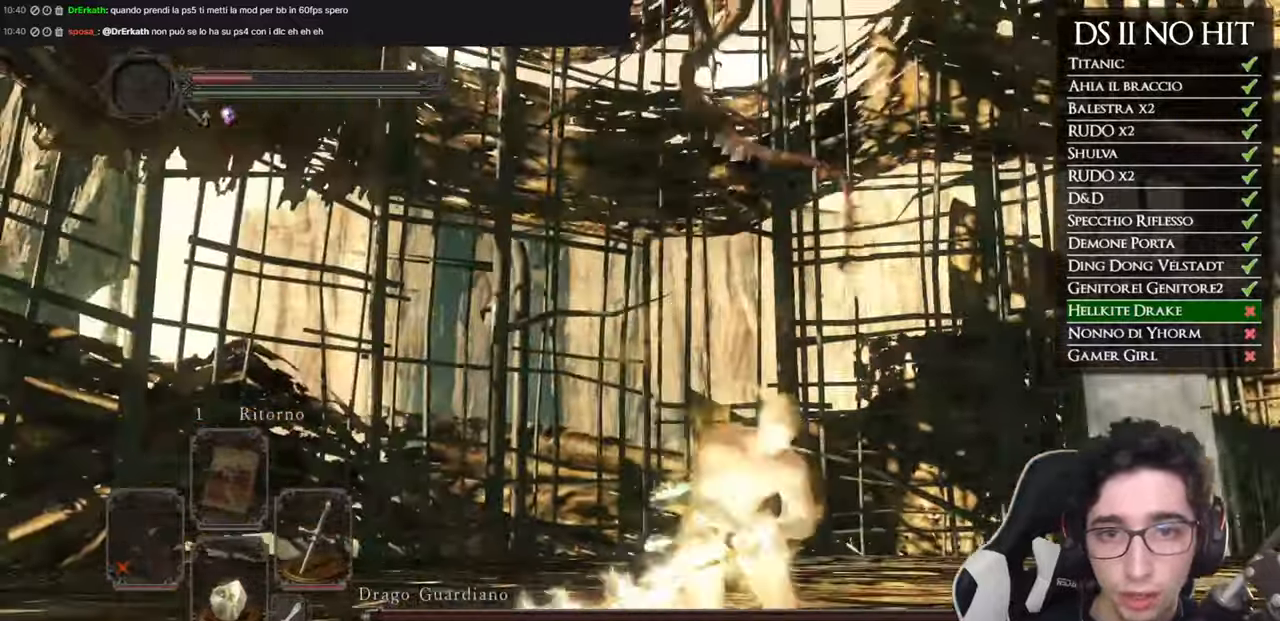
{"buttons": ["B"], "left_stick": "down-right", "right_stick": "center", "events": [[167, "B", "up"], [301, "right_stick", "up-left"], [384, "right_stick", "center"], [451, "B", "down"]]}
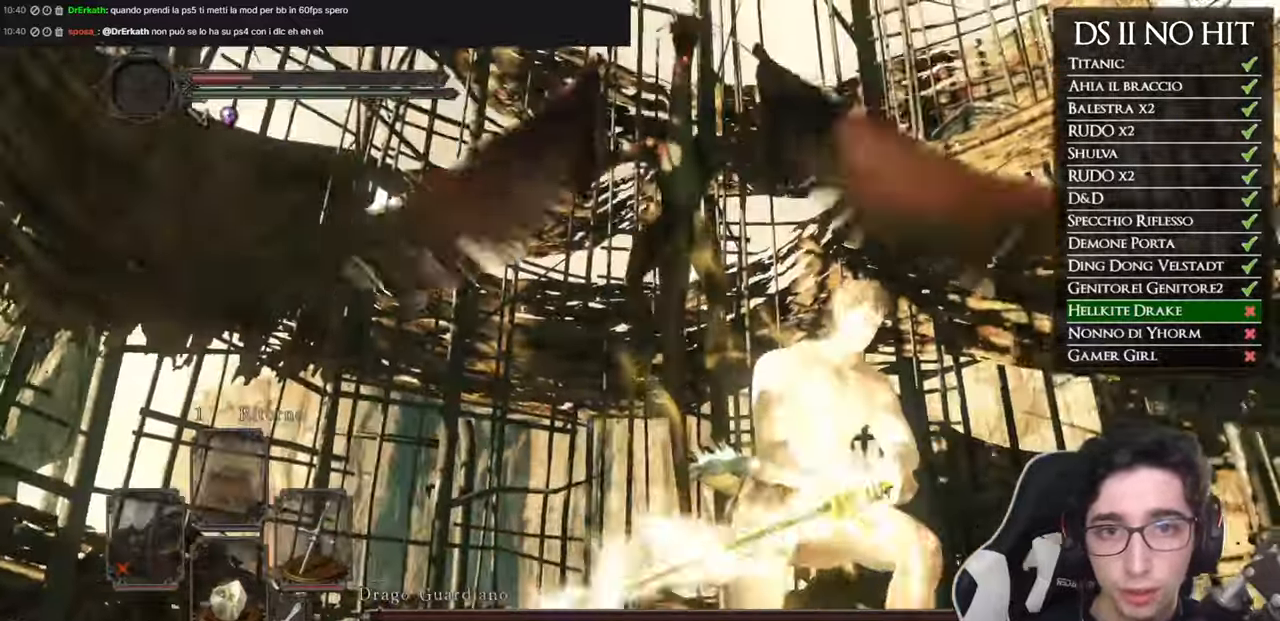
{"buttons": ["B"], "left_stick": "down-right", "right_stick": "center", "events": []}